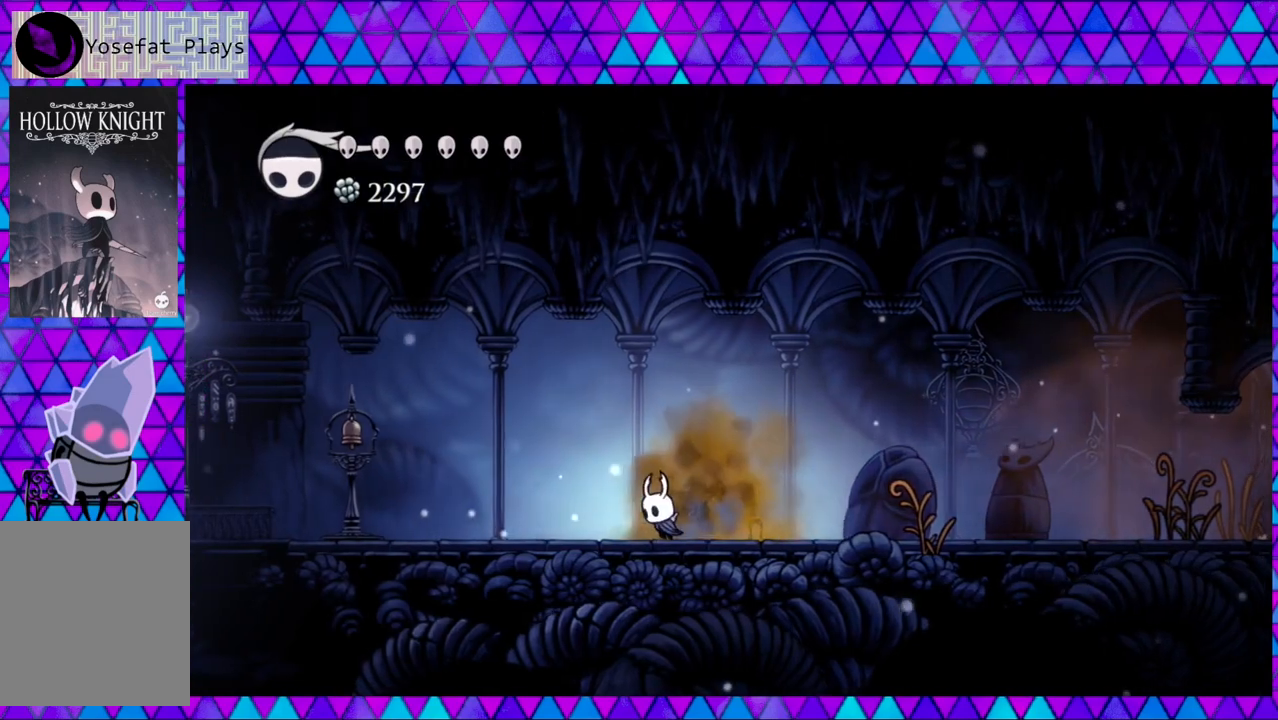
Gameplay with a controller (Nintendo layout); each line is a JSON object with the inputs held at the frame after it. "events" lists button and stick changes between this image and that frame as [ms after this image, input, new state], when the widget could be followed in between. Not read: L3 R3.
{"buttons": ["DPAD_LEFT"], "left_stick": "center", "right_stick": "center", "events": []}
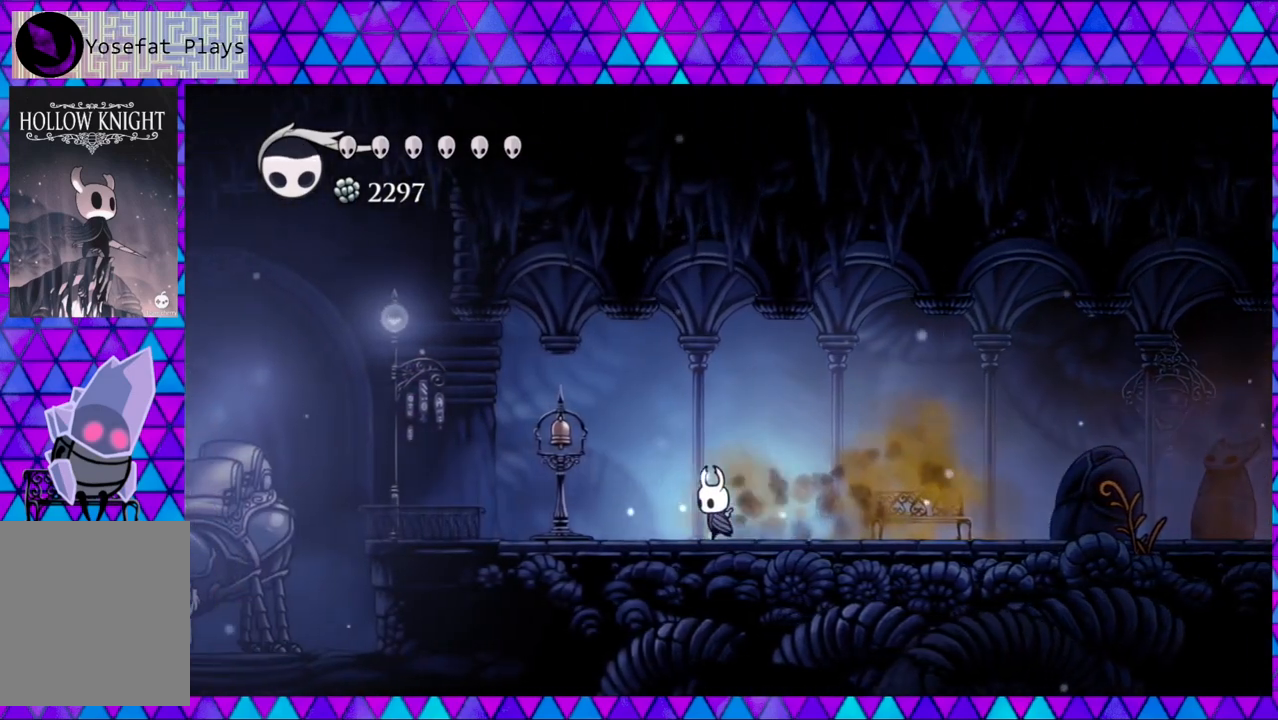
{"buttons": ["DPAD_LEFT"], "left_stick": "center", "right_stick": "center", "events": []}
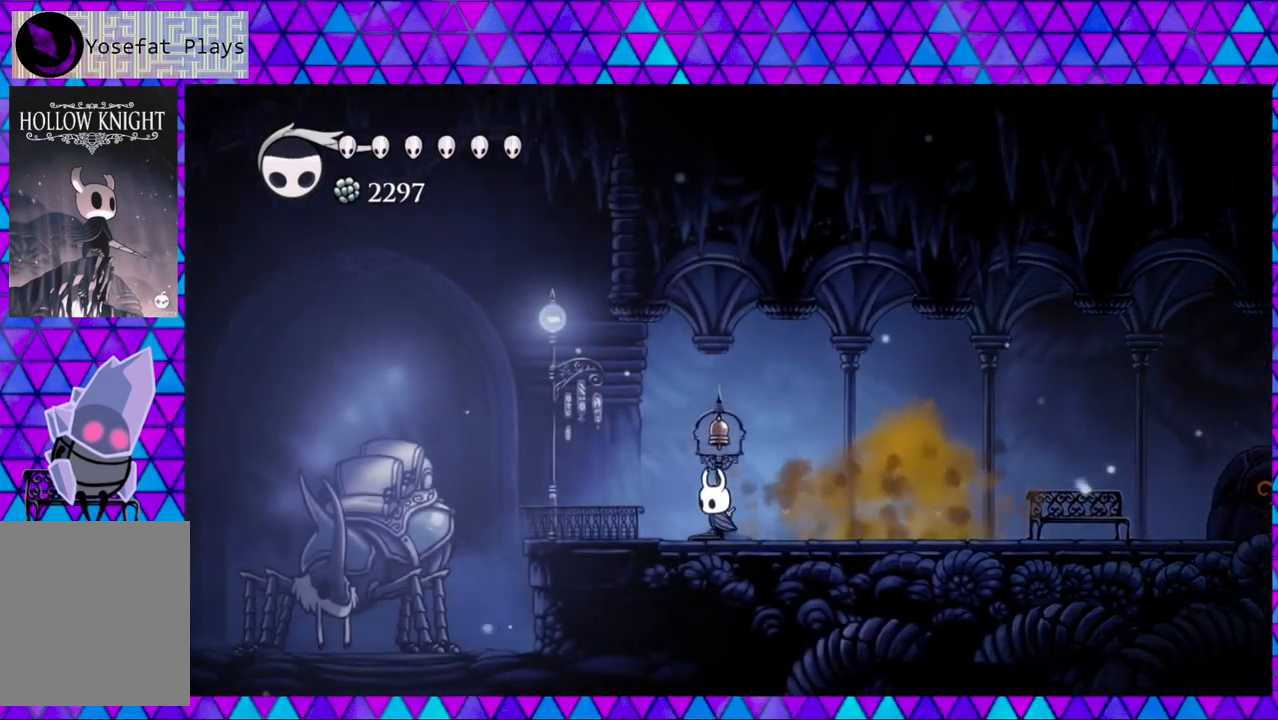
{"buttons": [], "left_stick": "center", "right_stick": "center", "events": [[433, "DPAD_LEFT", "up"]]}
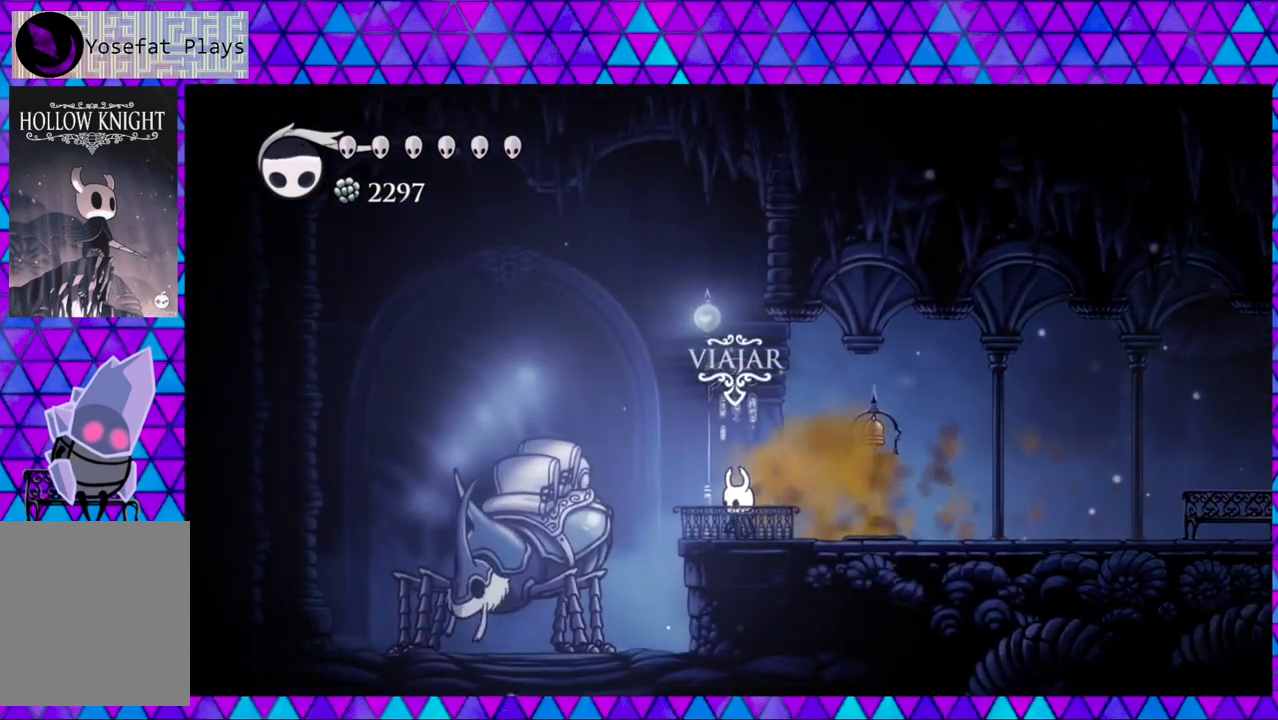
{"buttons": [], "left_stick": "center", "right_stick": "center", "events": []}
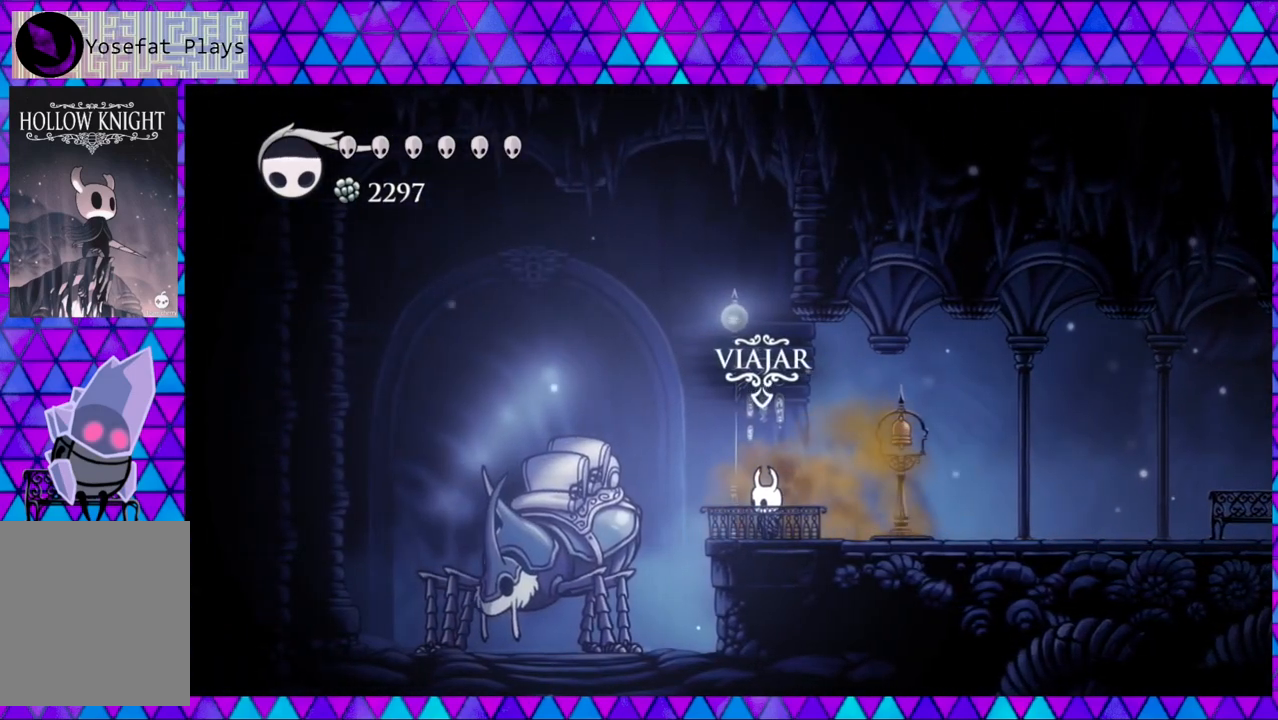
{"buttons": [], "left_stick": "center", "right_stick": "center", "events": []}
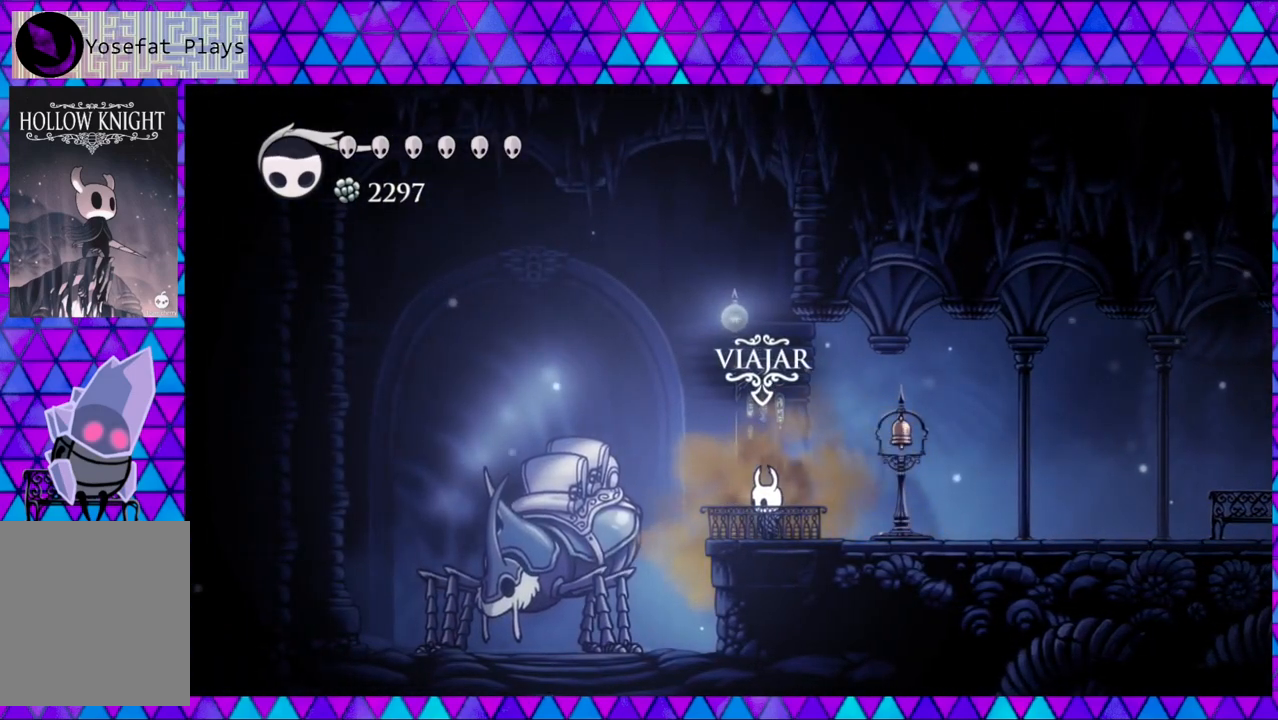
{"buttons": [], "left_stick": "center", "right_stick": "center", "events": []}
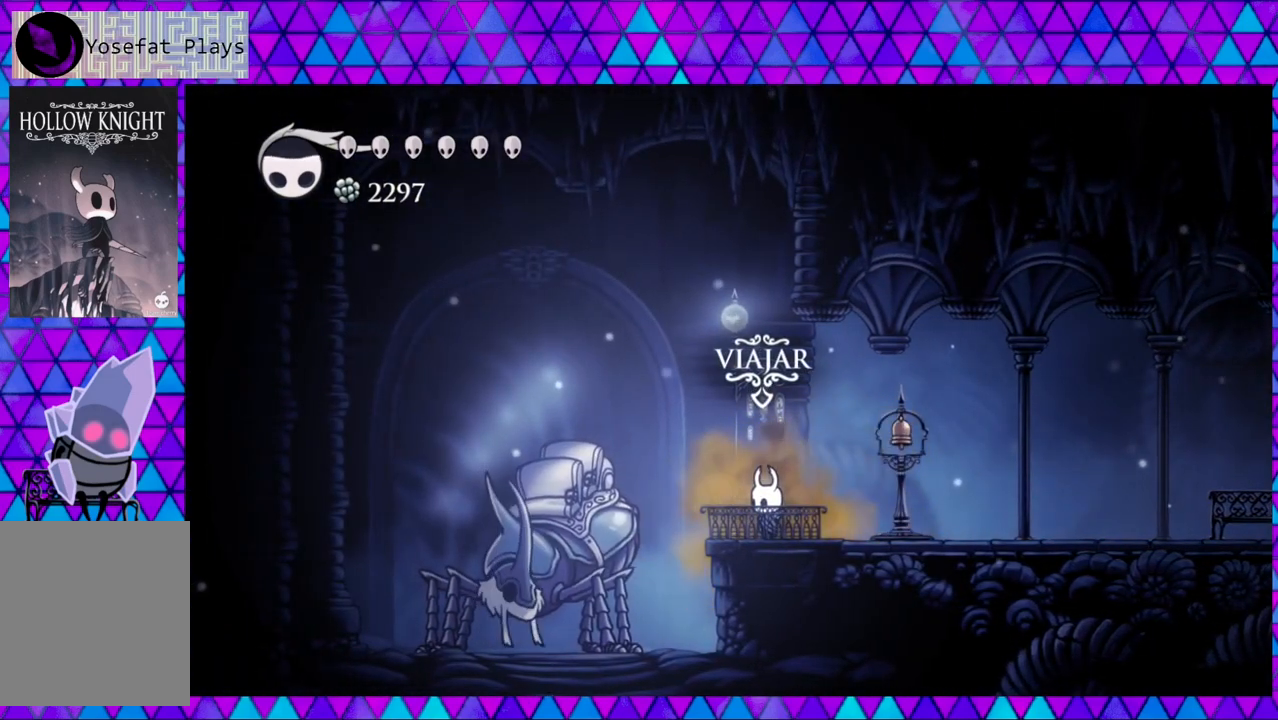
{"buttons": [], "left_stick": "center", "right_stick": "center", "events": []}
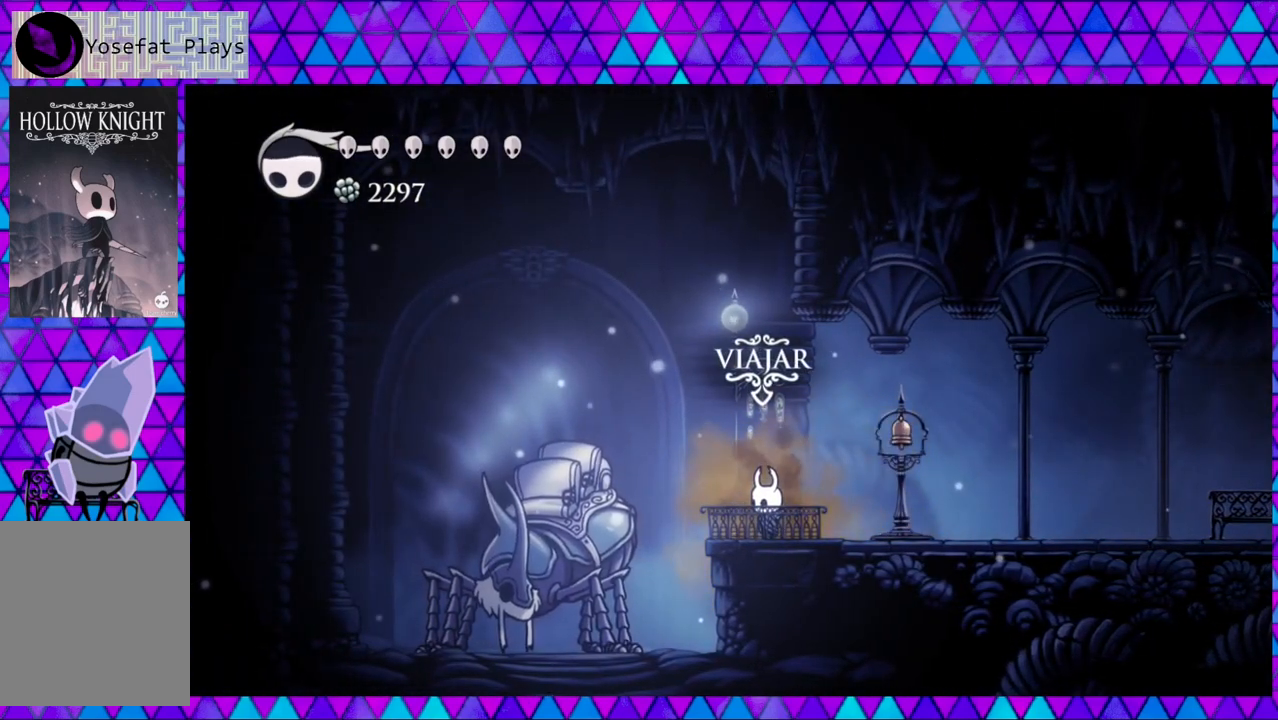
{"buttons": [], "left_stick": "center", "right_stick": "center", "events": [[133, "DPAD_UP", "down"], [267, "DPAD_UP", "up"]]}
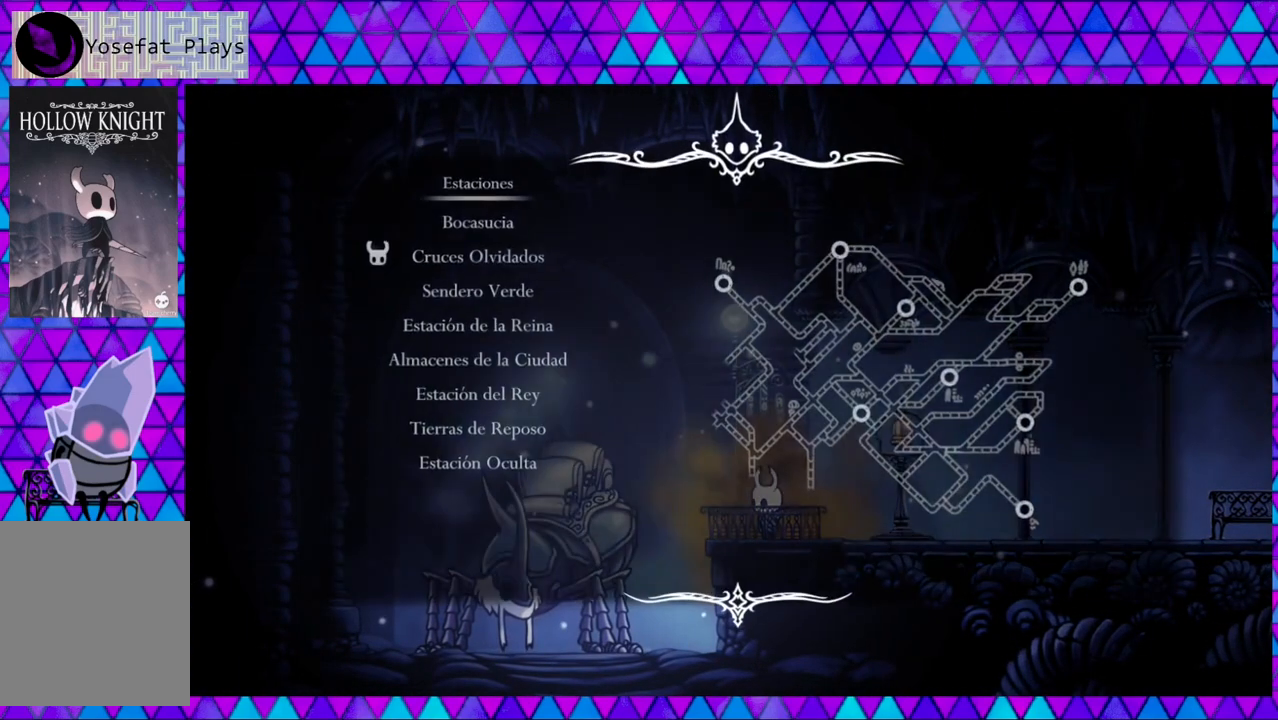
{"buttons": [], "left_stick": "center", "right_stick": "center", "events": []}
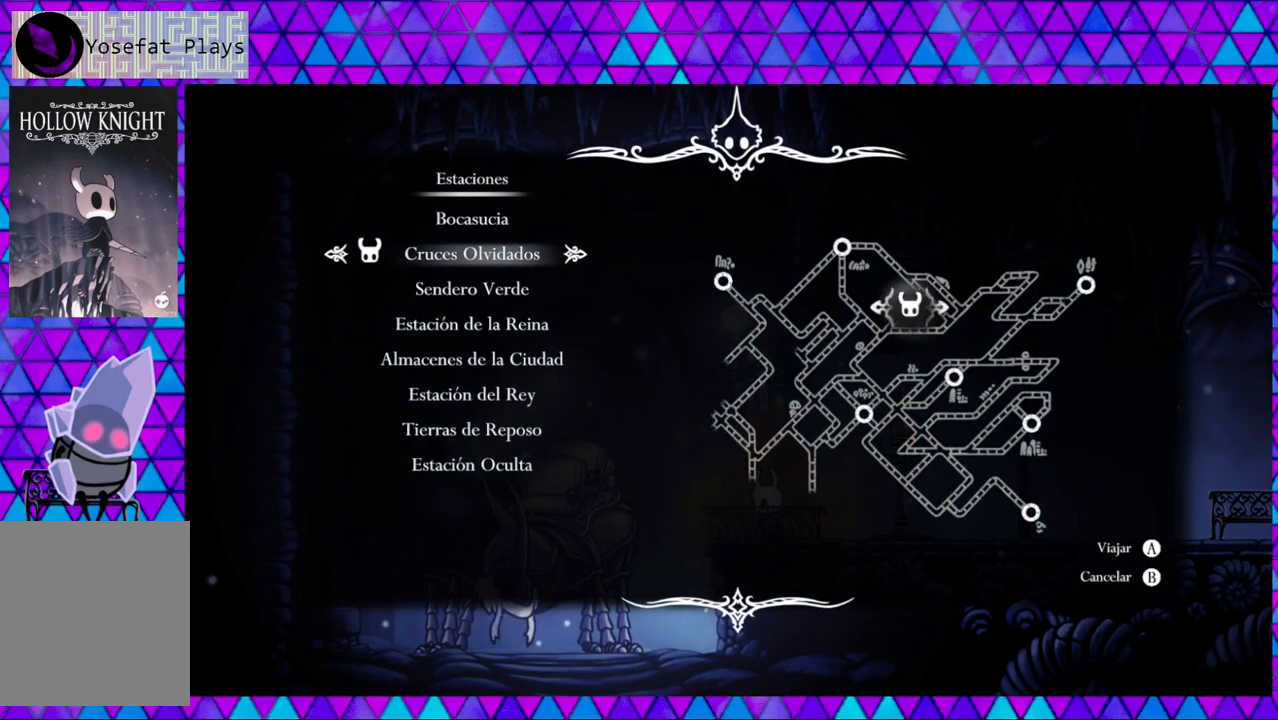
{"buttons": [], "left_stick": "center", "right_stick": "center", "events": []}
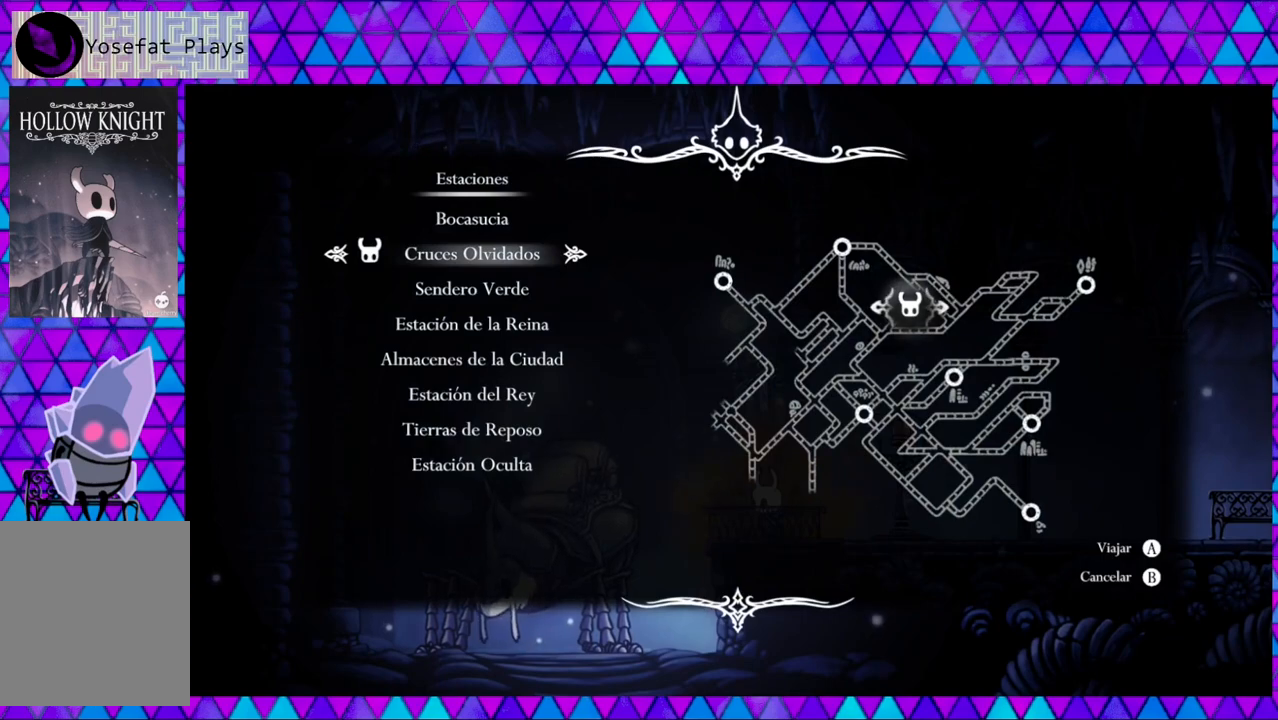
{"buttons": [], "left_stick": "center", "right_stick": "center", "events": []}
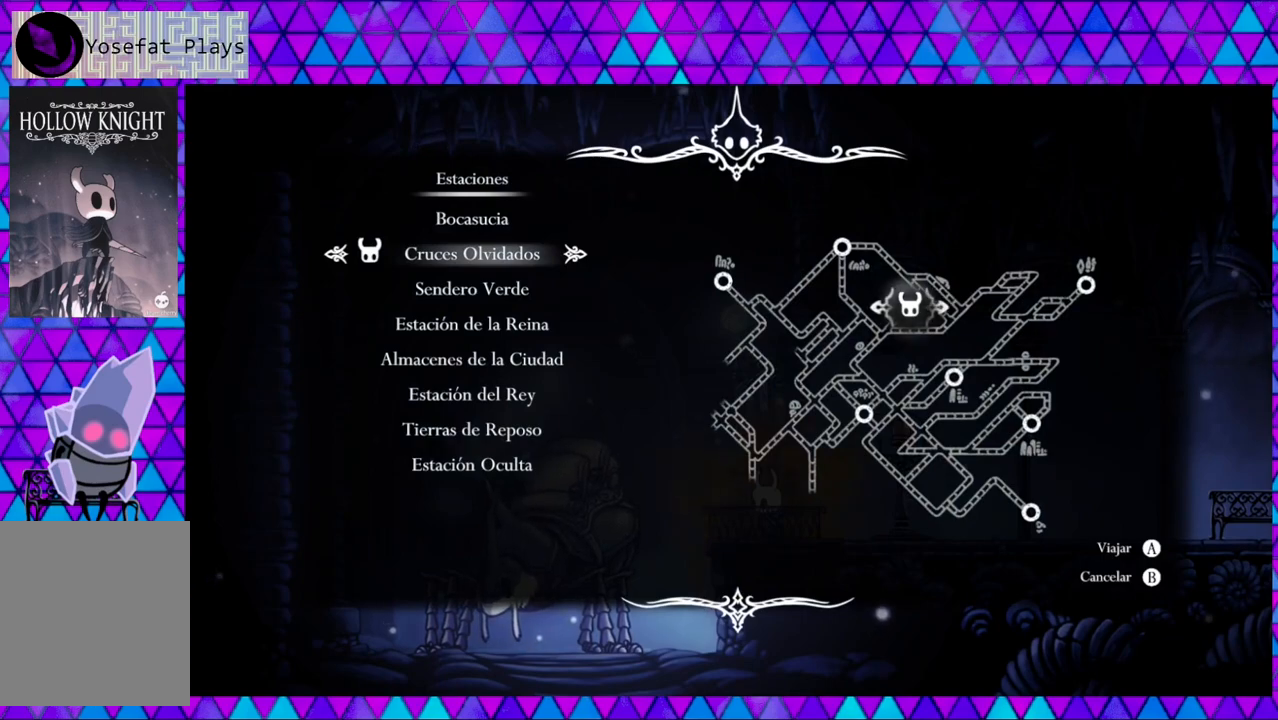
{"buttons": [], "left_stick": "center", "right_stick": "center", "events": []}
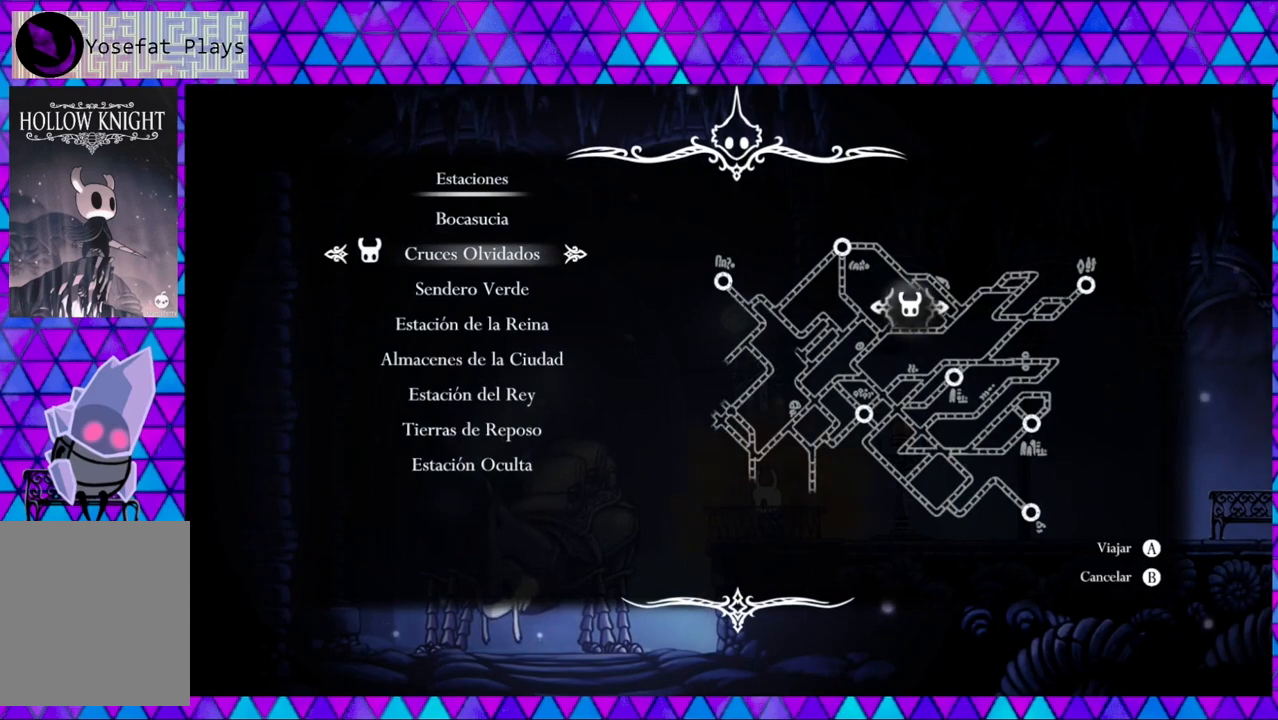
{"buttons": [], "left_stick": "center", "right_stick": "center", "events": []}
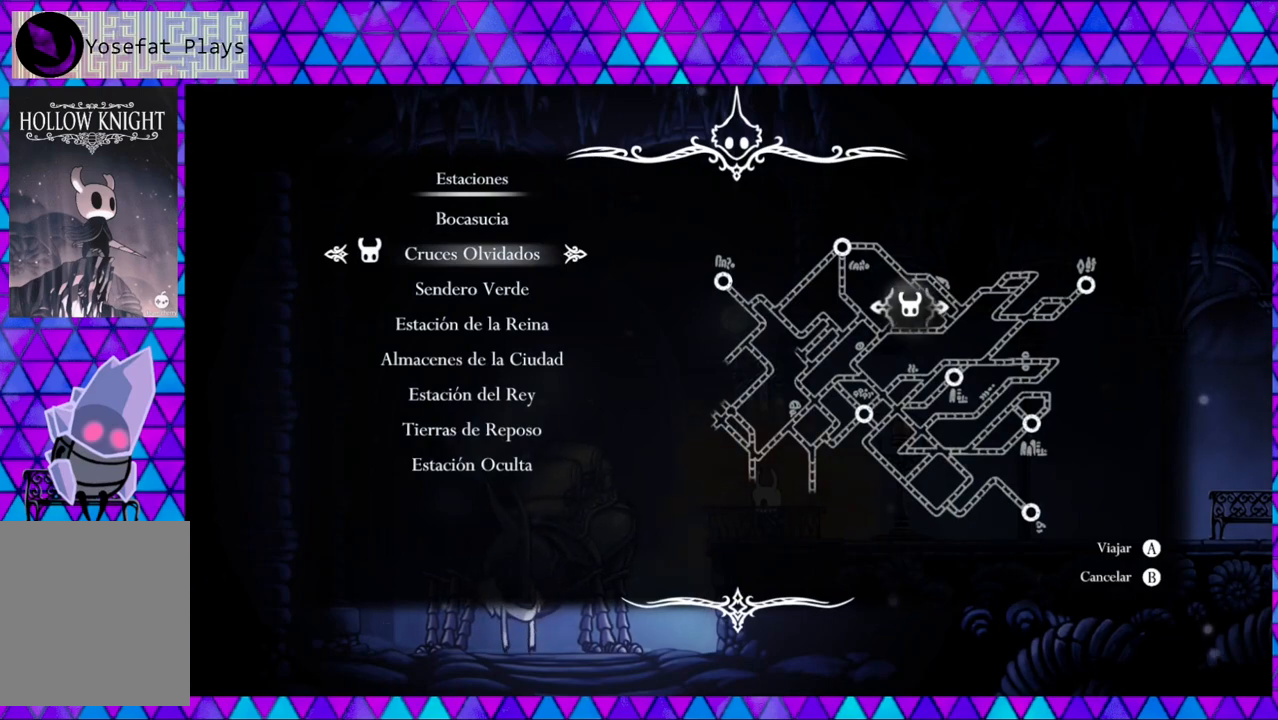
{"buttons": [], "left_stick": "center", "right_stick": "center", "events": [[217, "DPAD_DOWN", "down"], [317, "DPAD_DOWN", "up"]]}
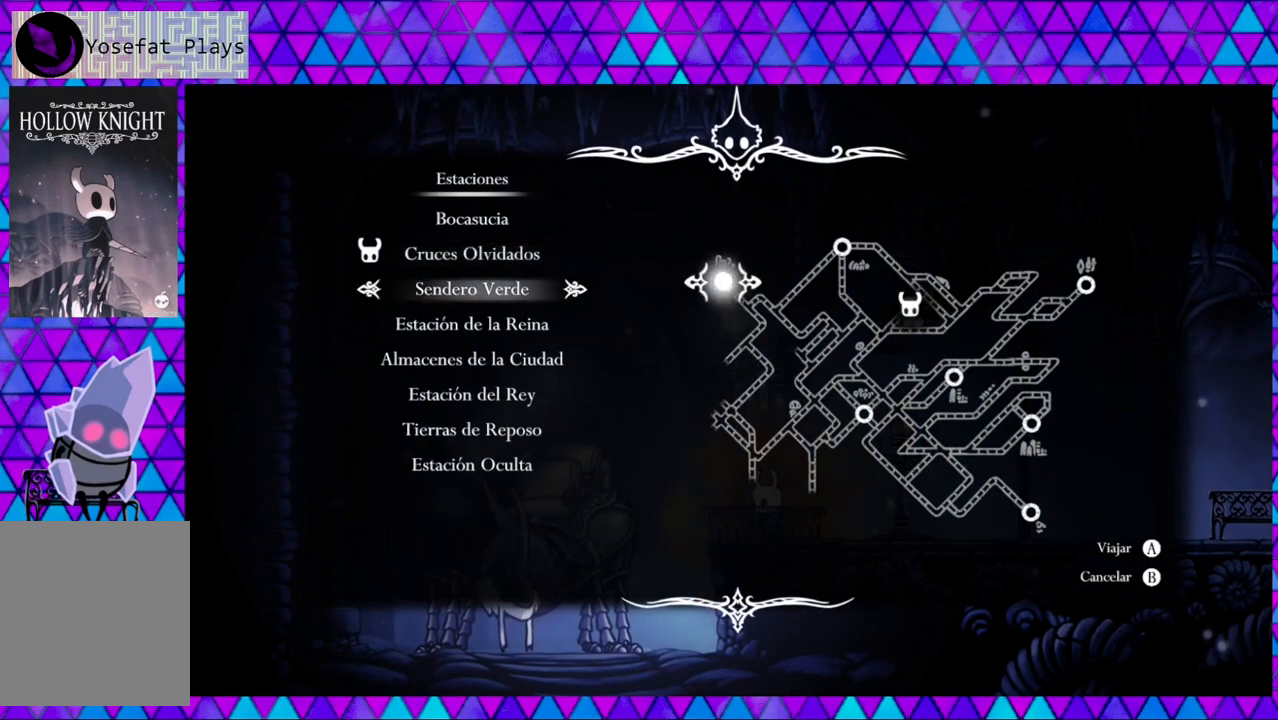
{"buttons": [], "left_stick": "center", "right_stick": "center", "events": [[167, "DPAD_DOWN", "down"], [317, "DPAD_DOWN", "up"]]}
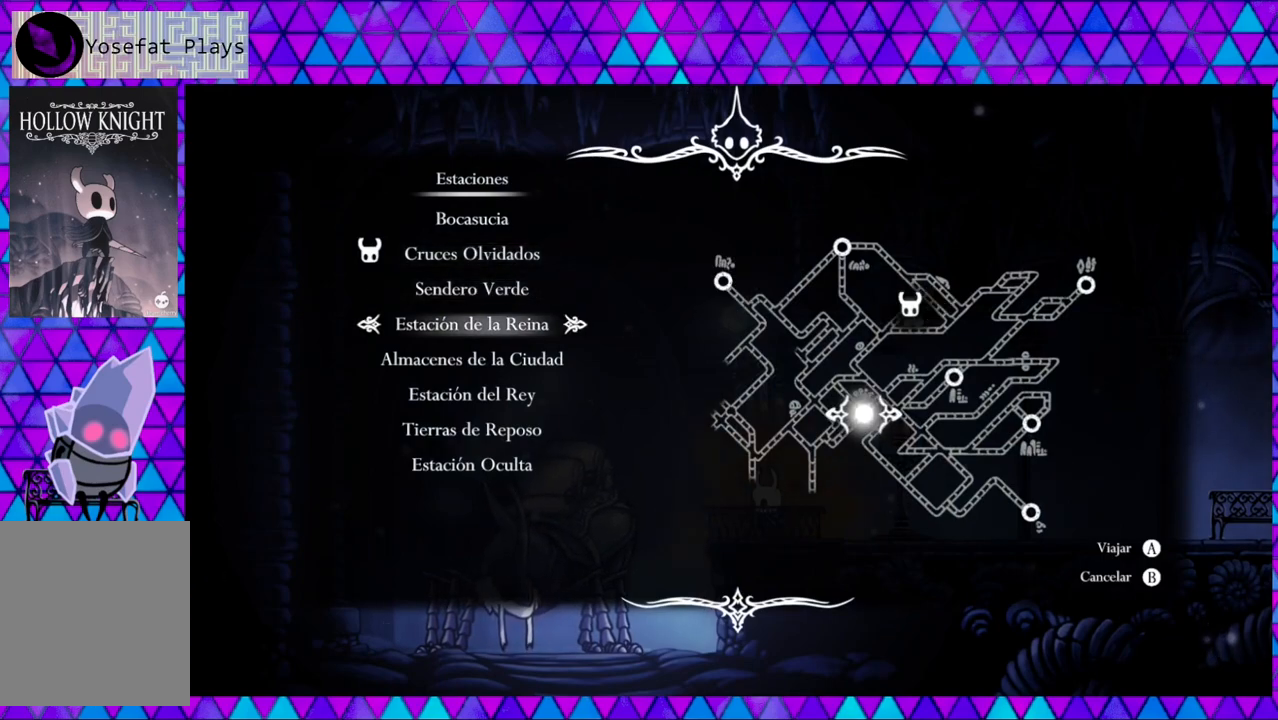
{"buttons": [], "left_stick": "center", "right_stick": "center", "events": [[217, "DPAD_DOWN", "down"], [350, "DPAD_DOWN", "up"]]}
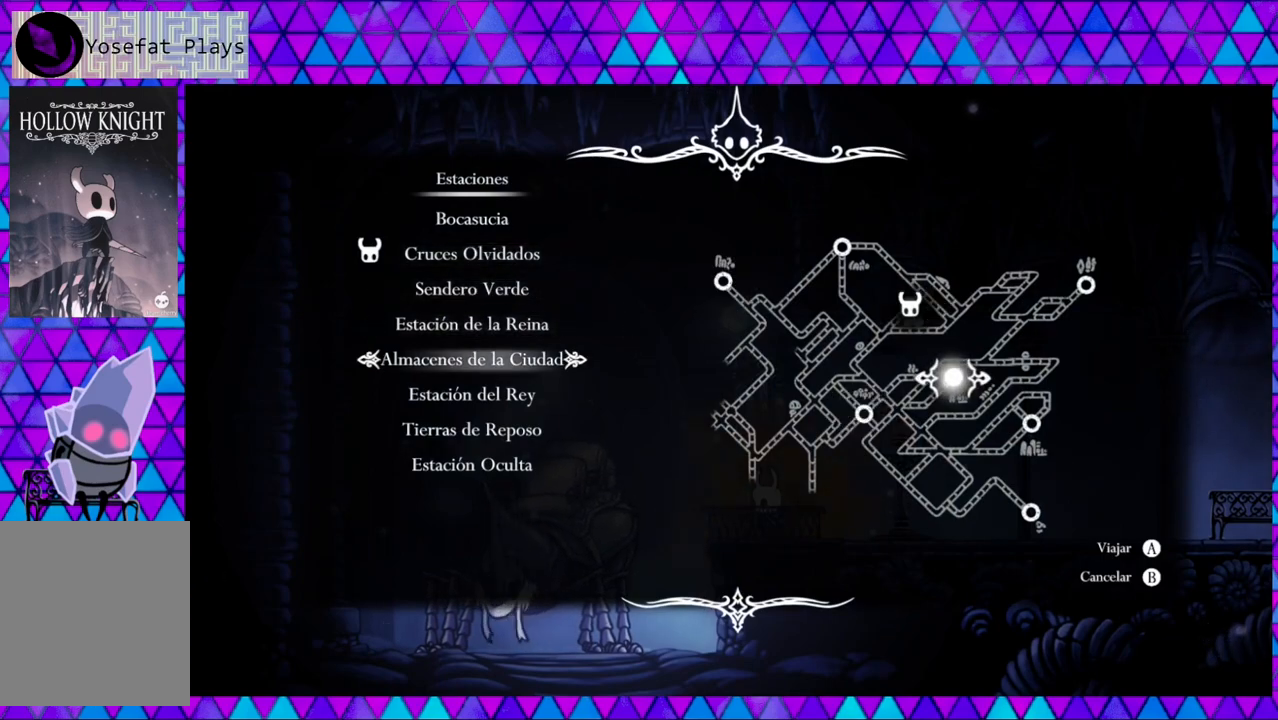
{"buttons": [], "left_stick": "center", "right_stick": "center", "events": []}
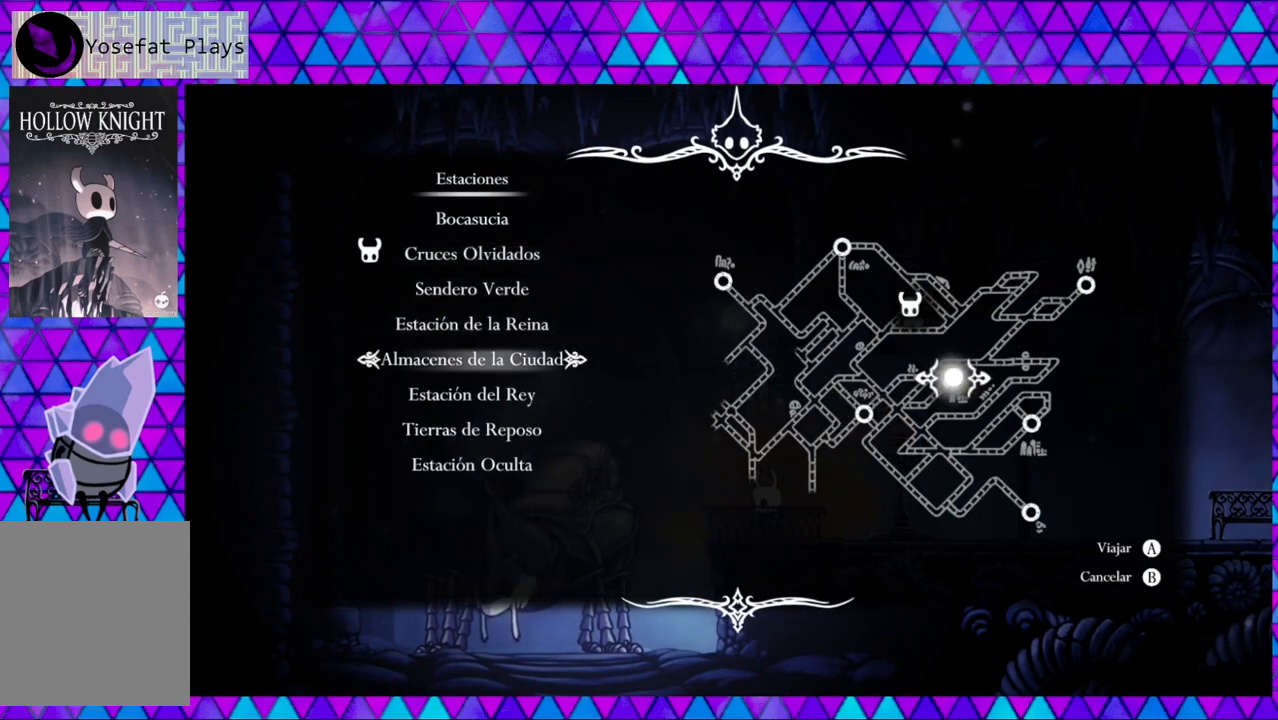
{"buttons": [], "left_stick": "center", "right_stick": "center", "events": []}
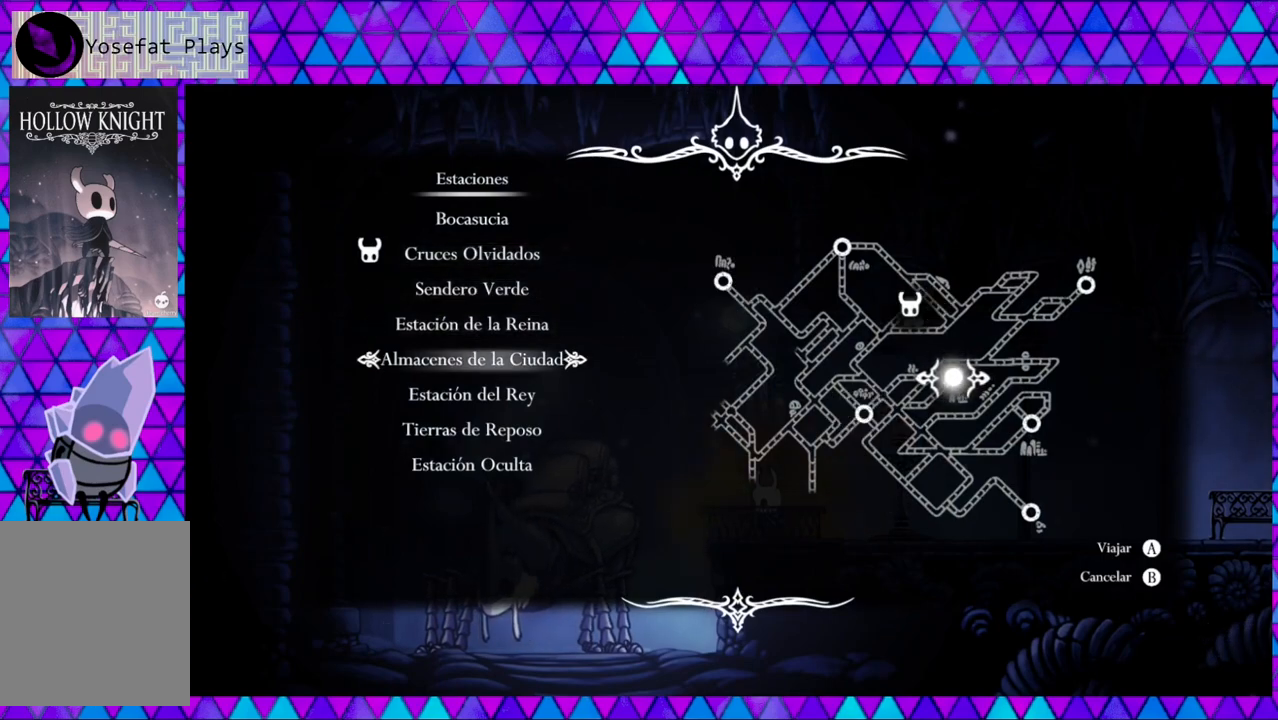
{"buttons": [], "left_stick": "center", "right_stick": "center", "events": []}
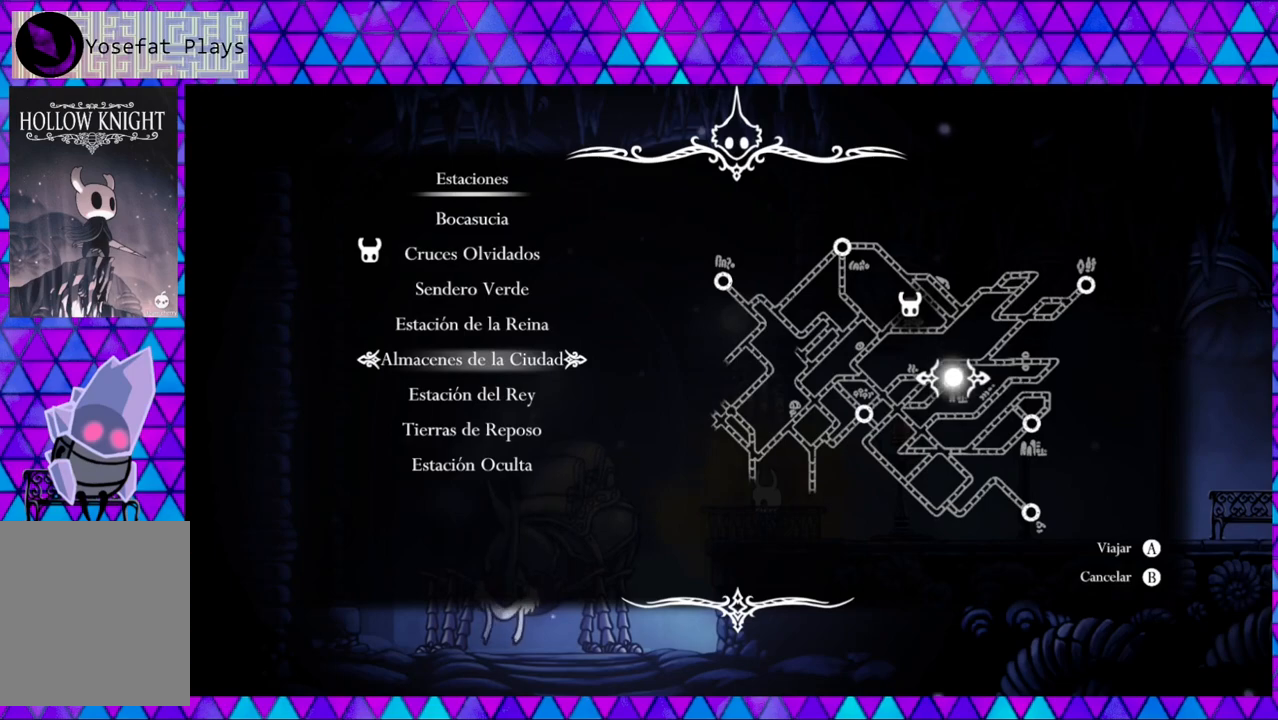
{"buttons": [], "left_stick": "center", "right_stick": "center", "events": []}
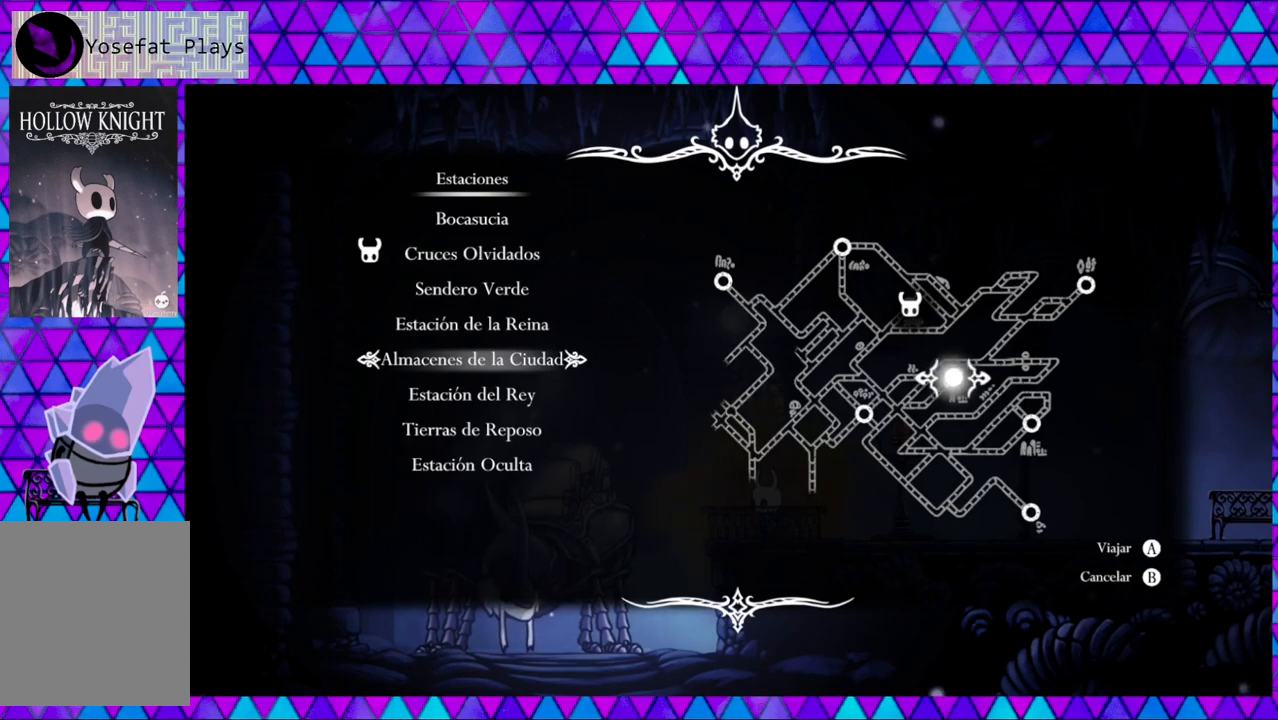
{"buttons": [], "left_stick": "center", "right_stick": "center", "events": []}
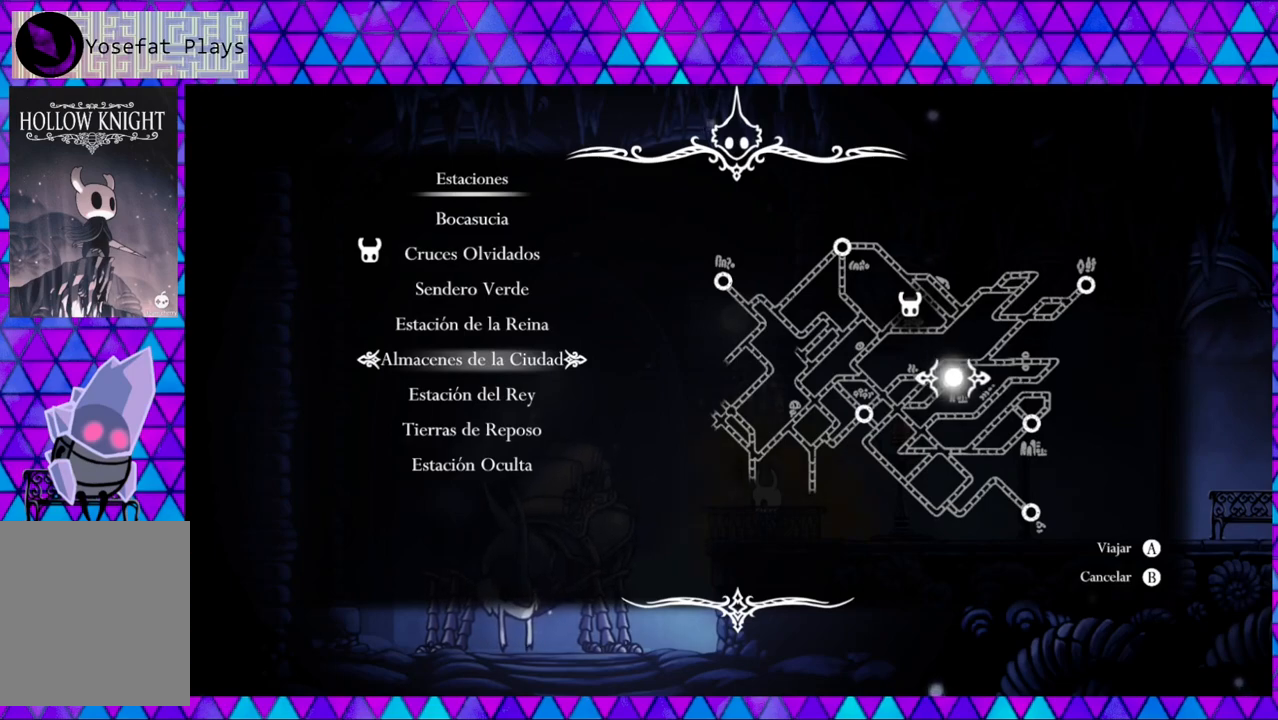
{"buttons": [], "left_stick": "center", "right_stick": "center", "events": []}
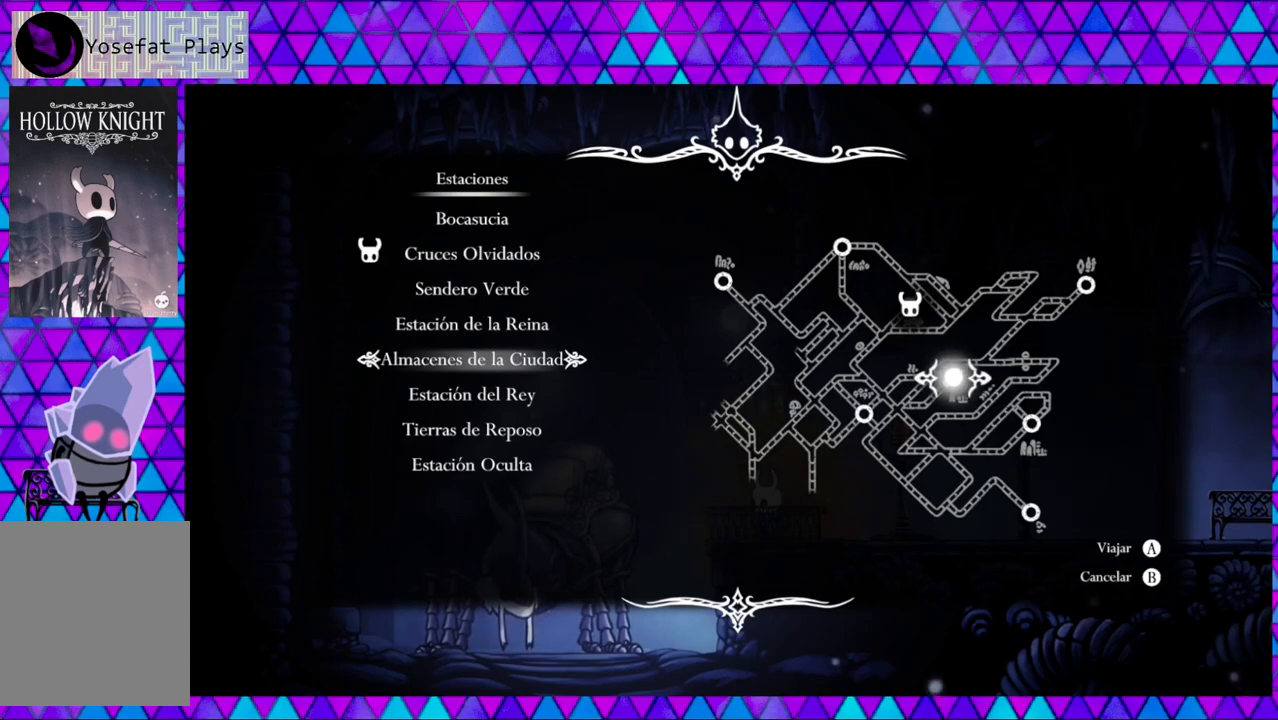
{"buttons": [], "left_stick": "center", "right_stick": "center", "events": [[100, "DPAD_UP", "down"], [167, "DPAD_UP", "up"]]}
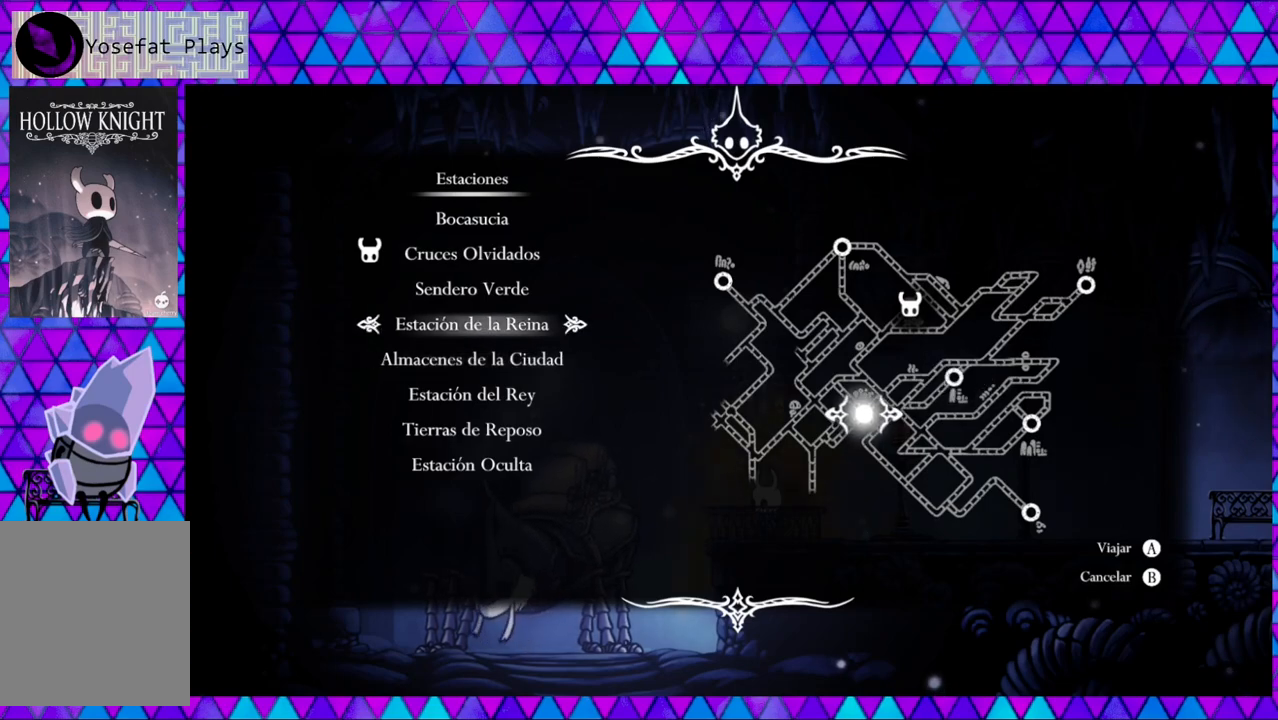
{"buttons": [], "left_stick": "center", "right_stick": "center", "events": []}
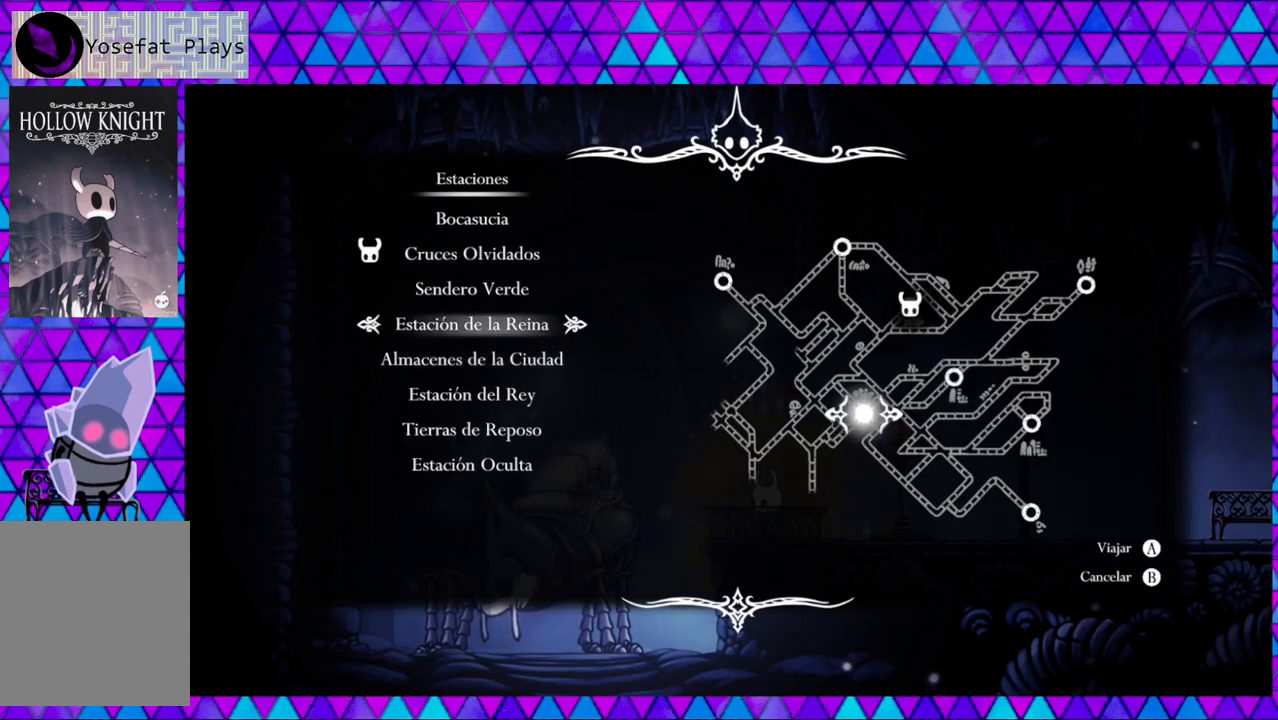
{"buttons": [], "left_stick": "center", "right_stick": "center", "events": []}
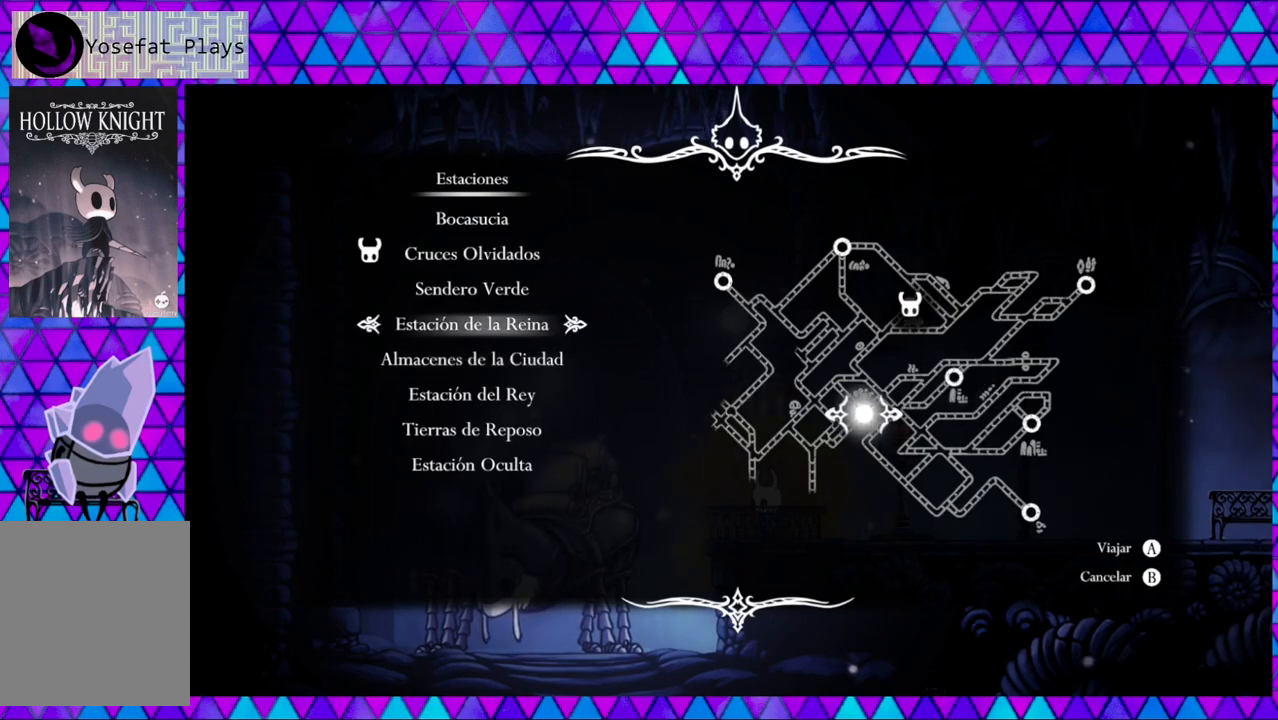
{"buttons": [], "left_stick": "center", "right_stick": "center", "events": []}
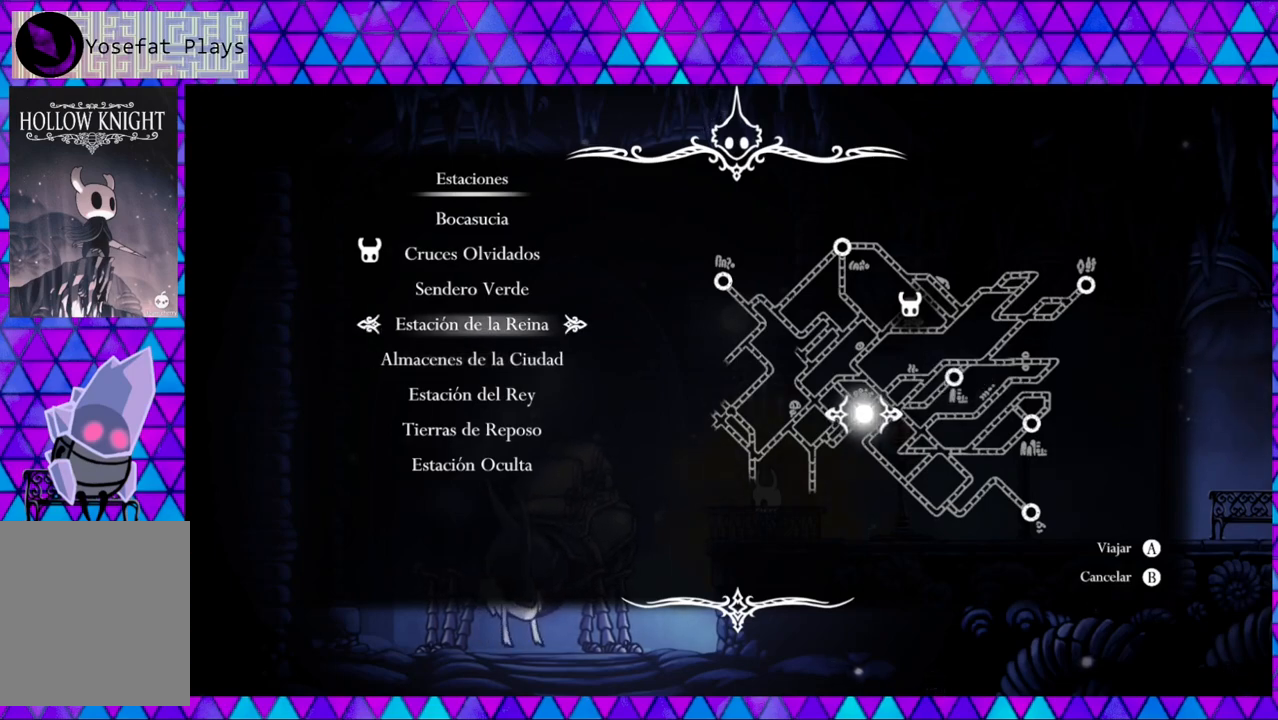
{"buttons": [], "left_stick": "center", "right_stick": "center", "events": []}
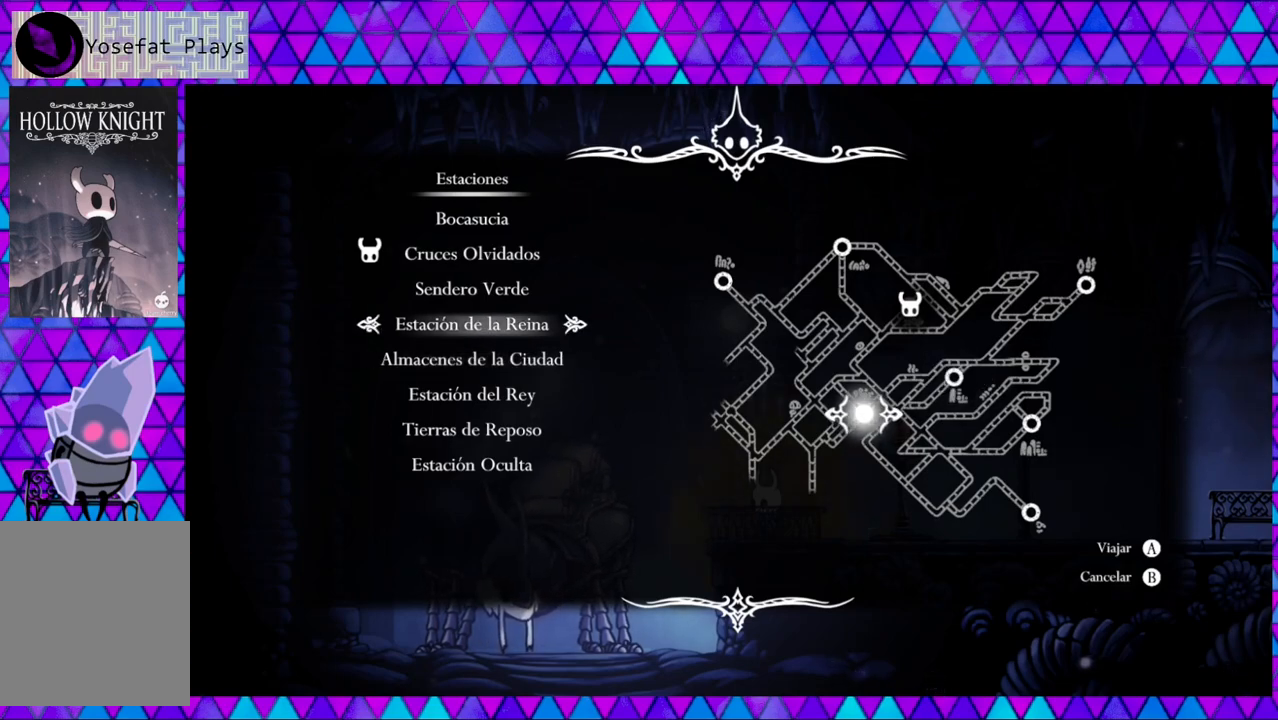
{"buttons": [], "left_stick": "center", "right_stick": "center", "events": []}
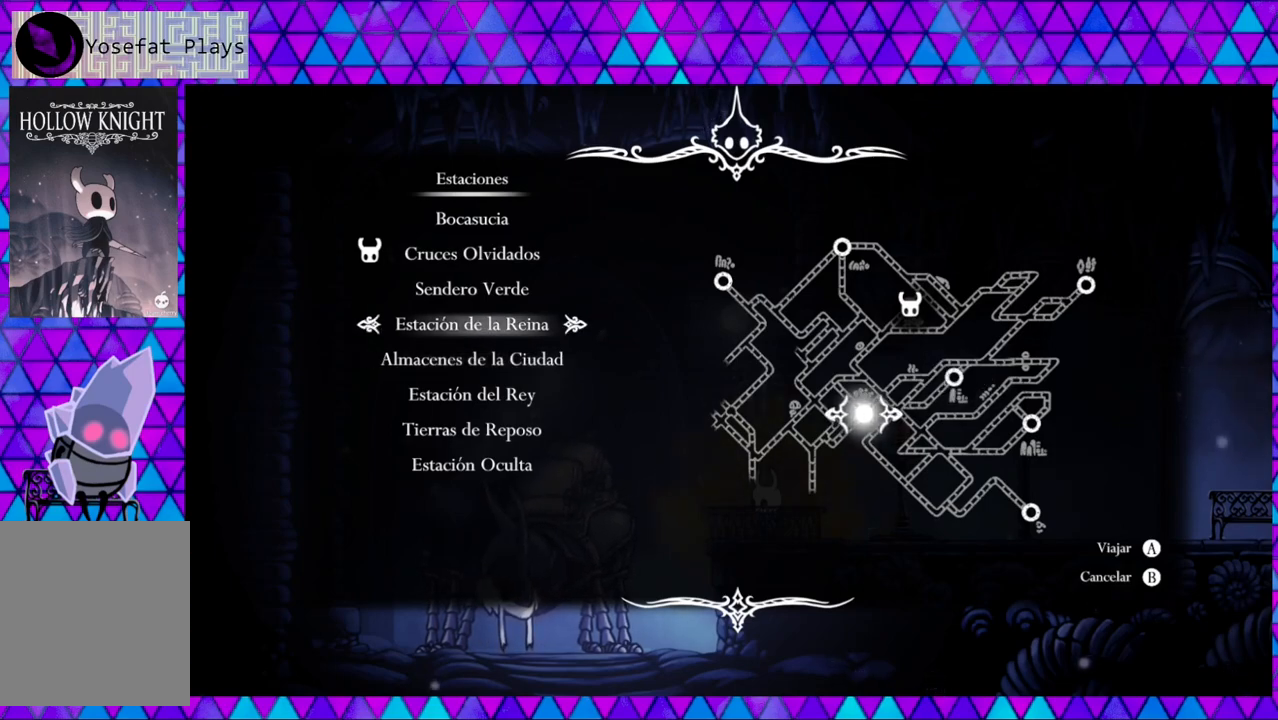
{"buttons": [], "left_stick": "center", "right_stick": "center", "events": []}
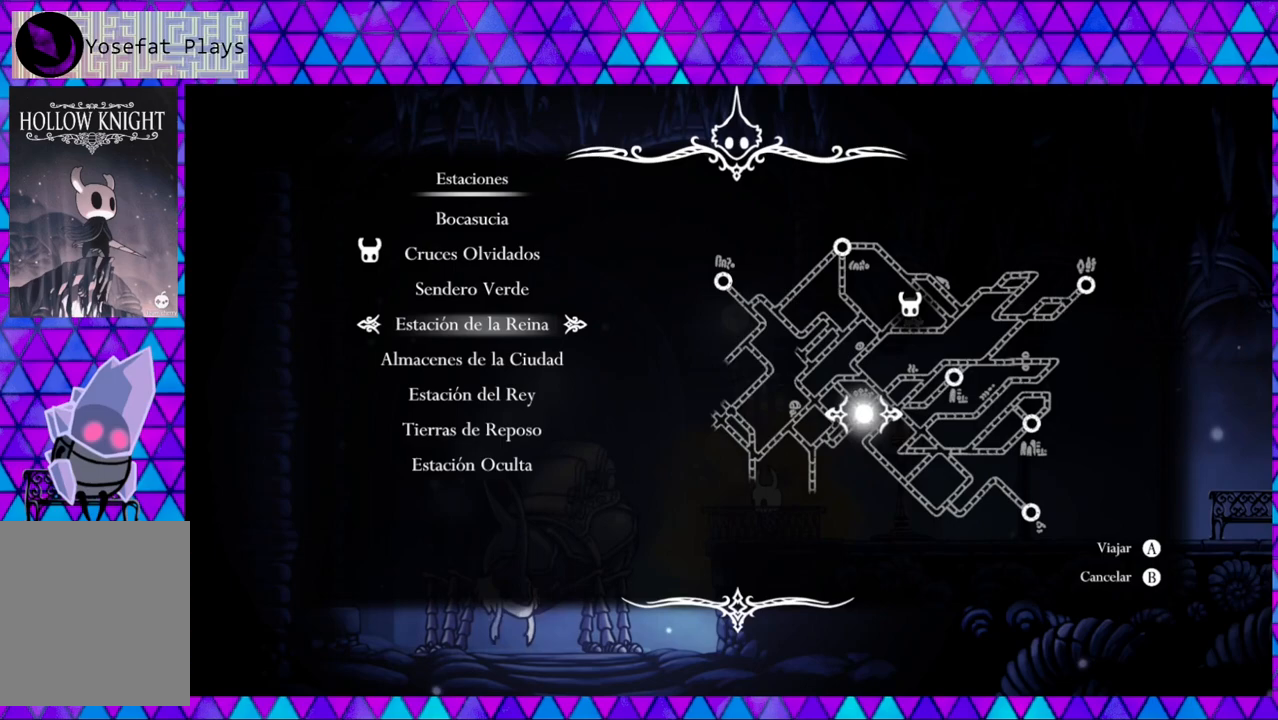
{"buttons": [], "left_stick": "center", "right_stick": "center", "events": [[383, "B", "down"], [500, "B", "up"]]}